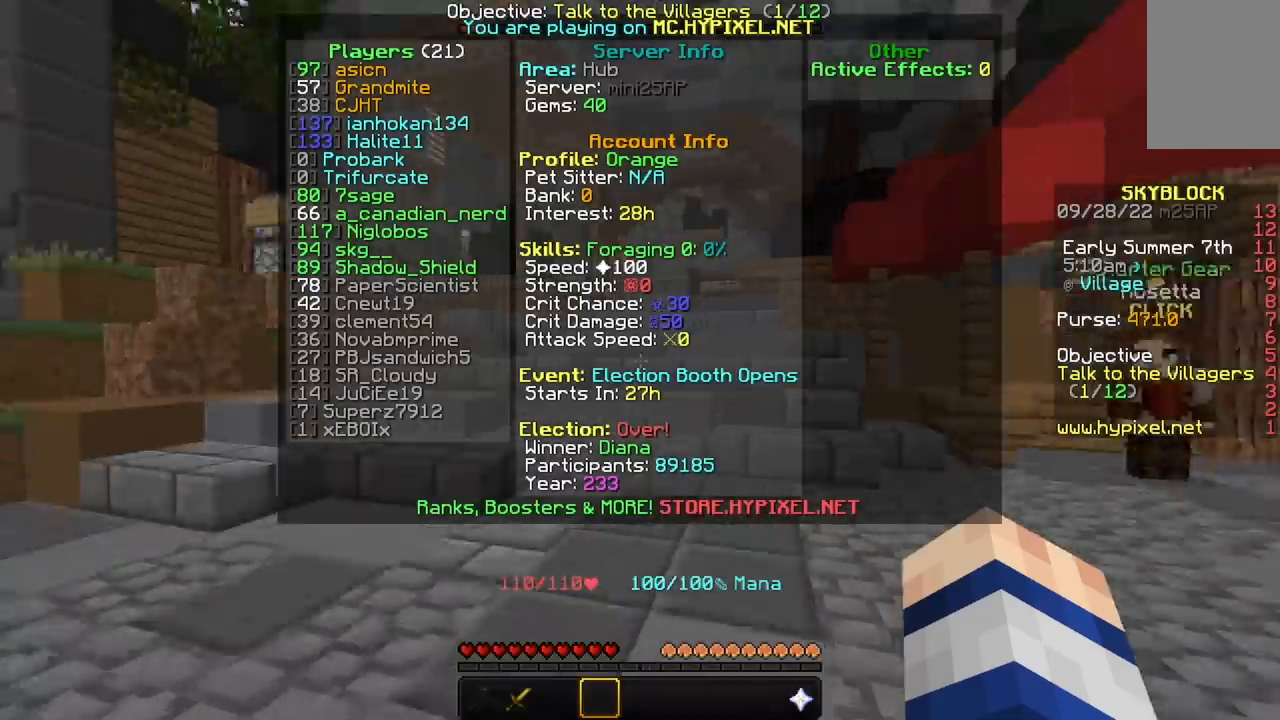
Gameplay with keyboard and mouse; each line is a JSON object with the keys and mouse buttons held at the frame after it. "events" lists presses ("down") and releases ("up") of "a", "d", "s", "space", "w", "mouse_left" and "mouse_right" between this image and that frame as [ms after this image, input, new state], when the widget could be followed in between. "mouse_left", "mouse_right" = the "left", "right" buttons of the "mouse" list. No other keys are recorded. Fast repeated clicks can show as one long hold. Mouse movement is not recorded.
{"keys": ["w"], "mouse": [], "events": []}
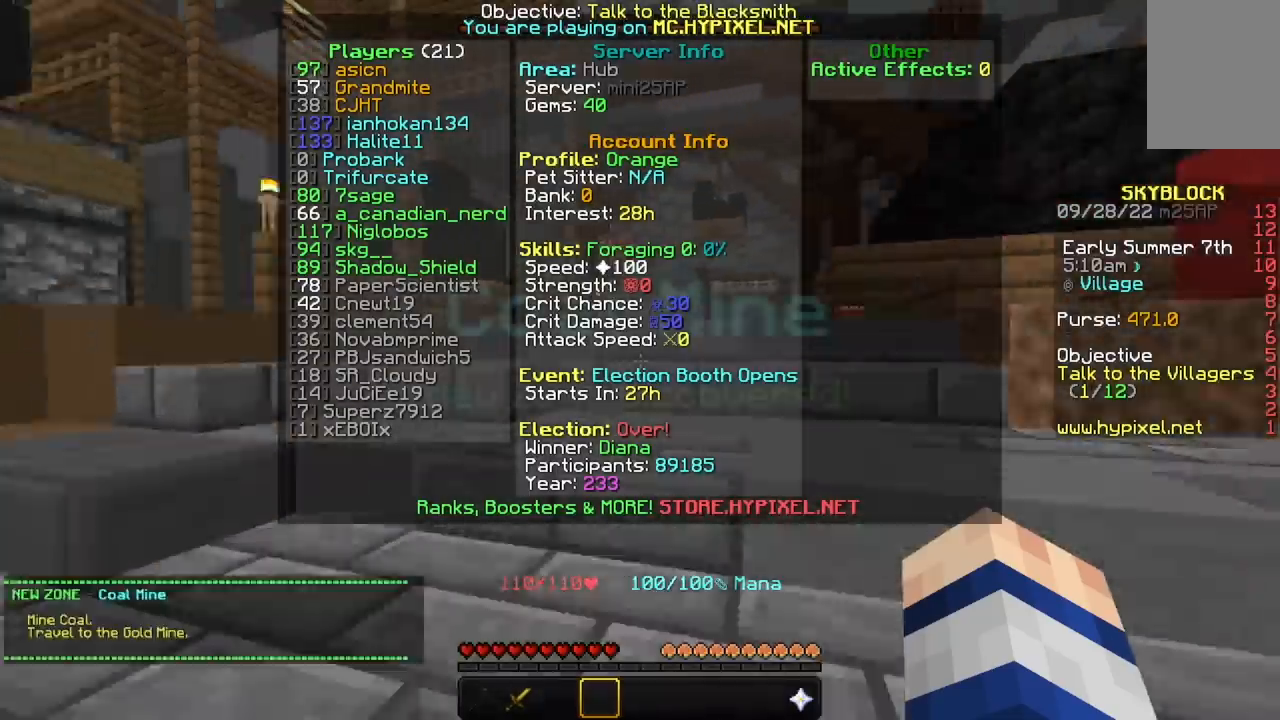
{"keys": ["d", "w"], "mouse": [], "events": [[334, "d", "down"]]}
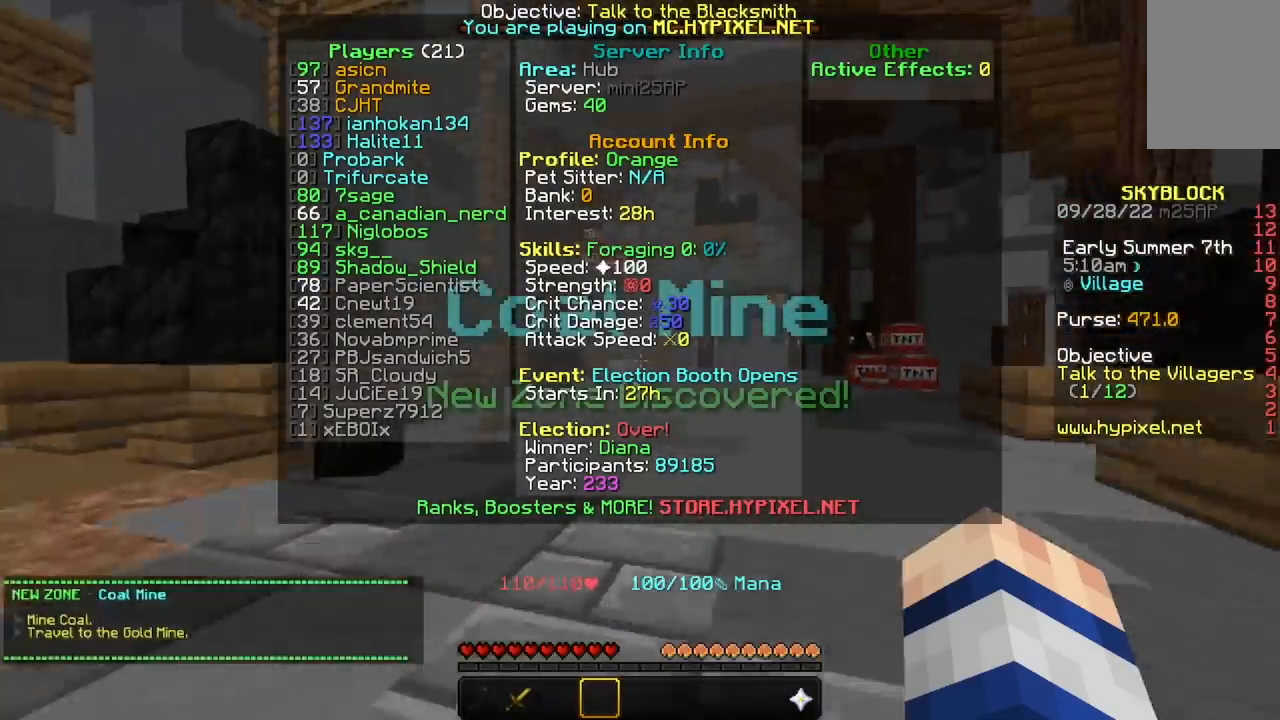
{"keys": ["w"], "mouse": [], "events": [[67, "d", "up"]]}
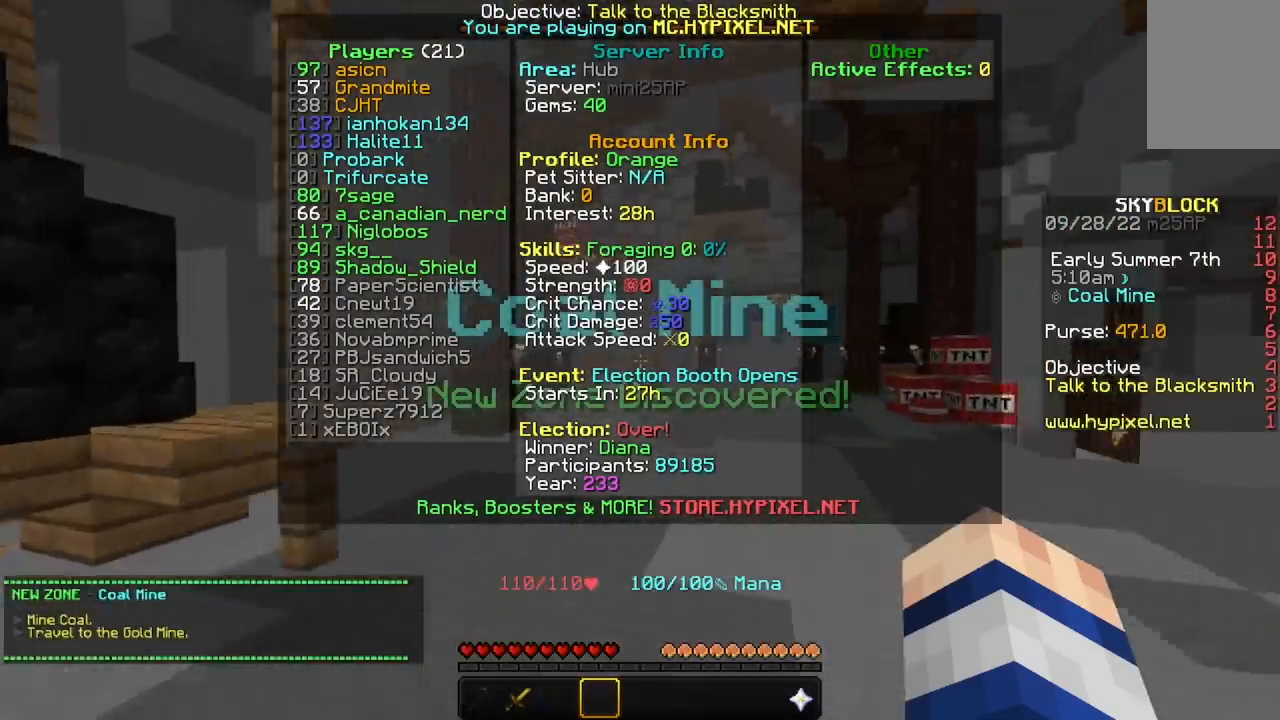
{"keys": ["d", "w"], "mouse": [], "events": [[500, "d", "down"]]}
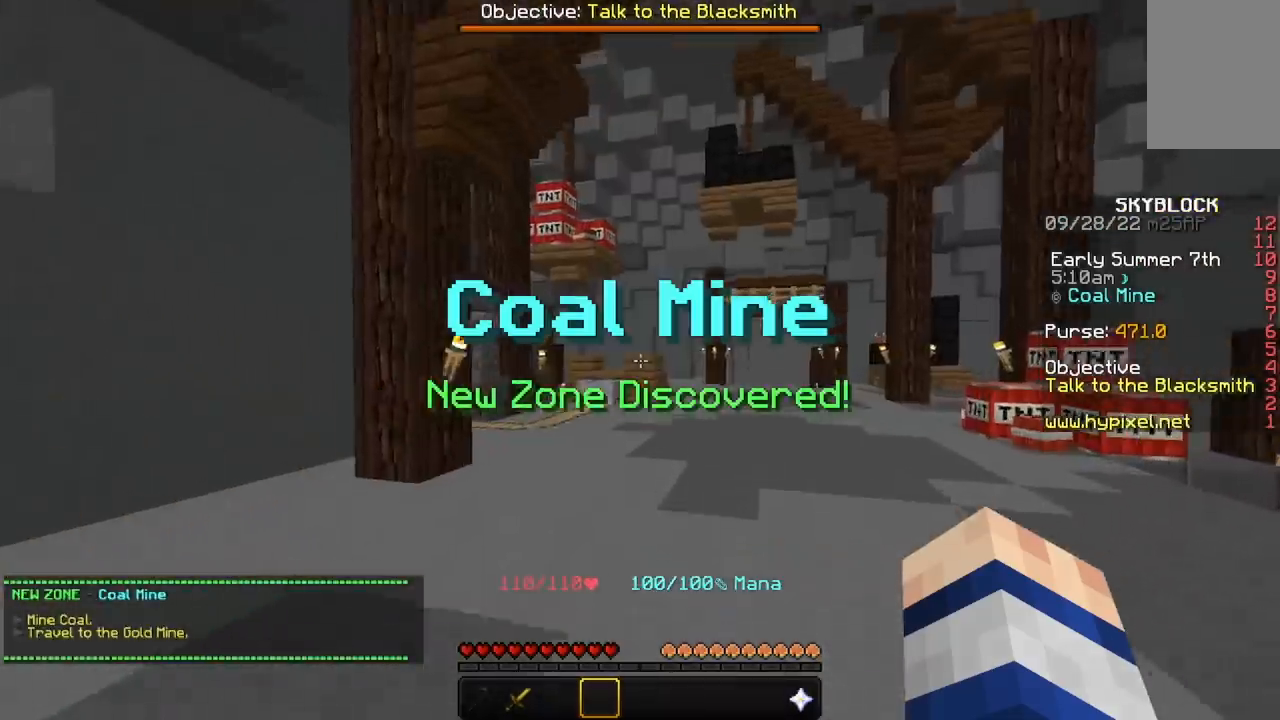
{"keys": ["w"], "mouse": [], "events": [[201, "w", "up"], [234, "d", "up"], [401, "w", "down"]]}
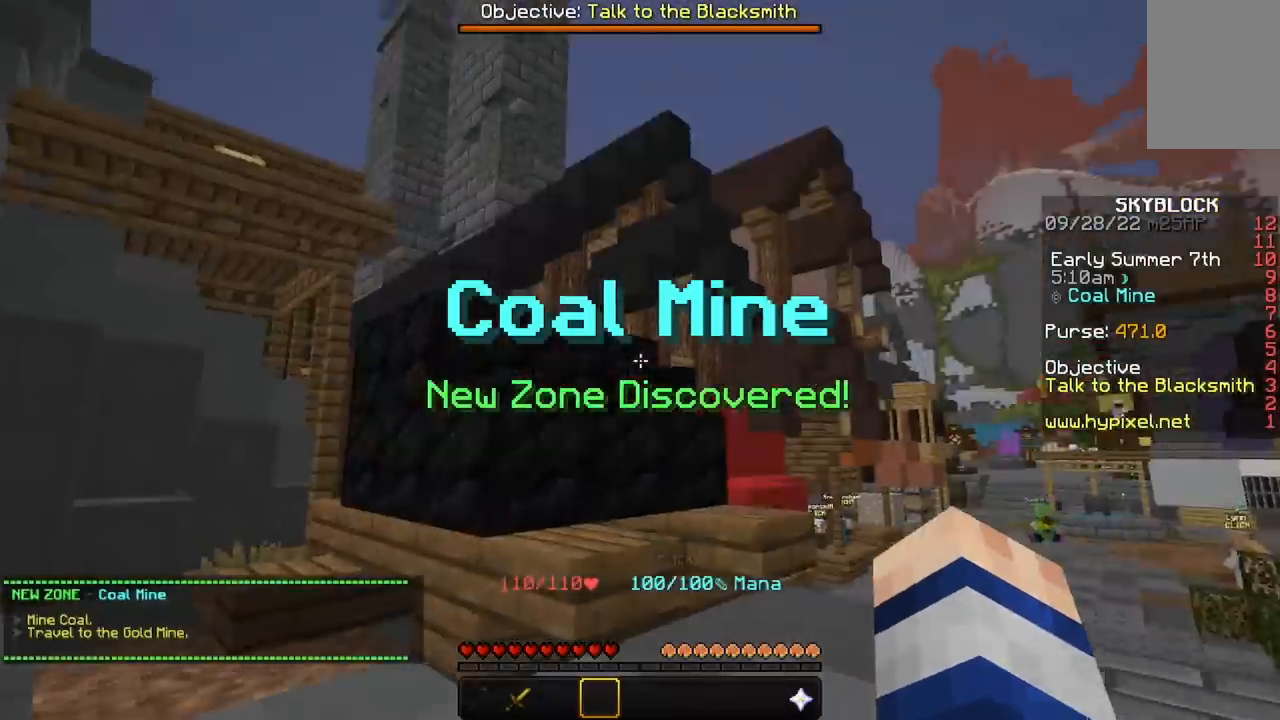
{"keys": ["w"], "mouse": [], "events": [[334, "d", "down"], [467, "d", "up"]]}
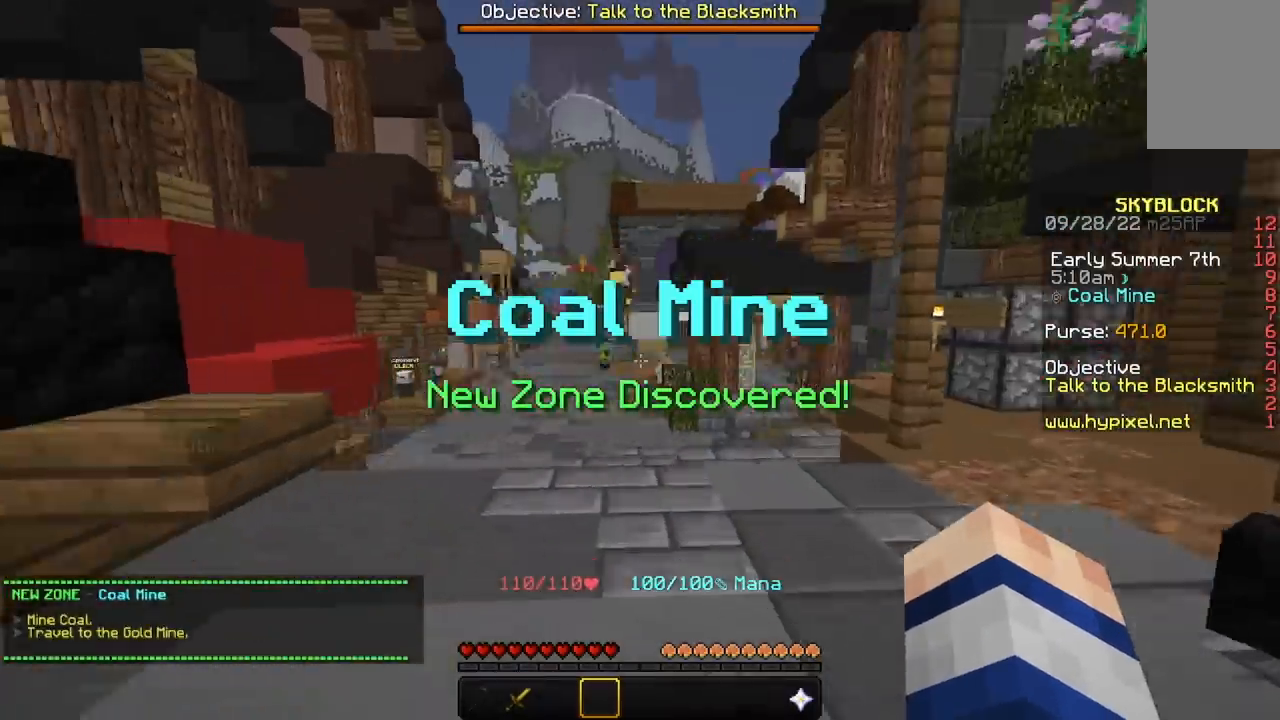
{"keys": ["w"], "mouse": [], "events": []}
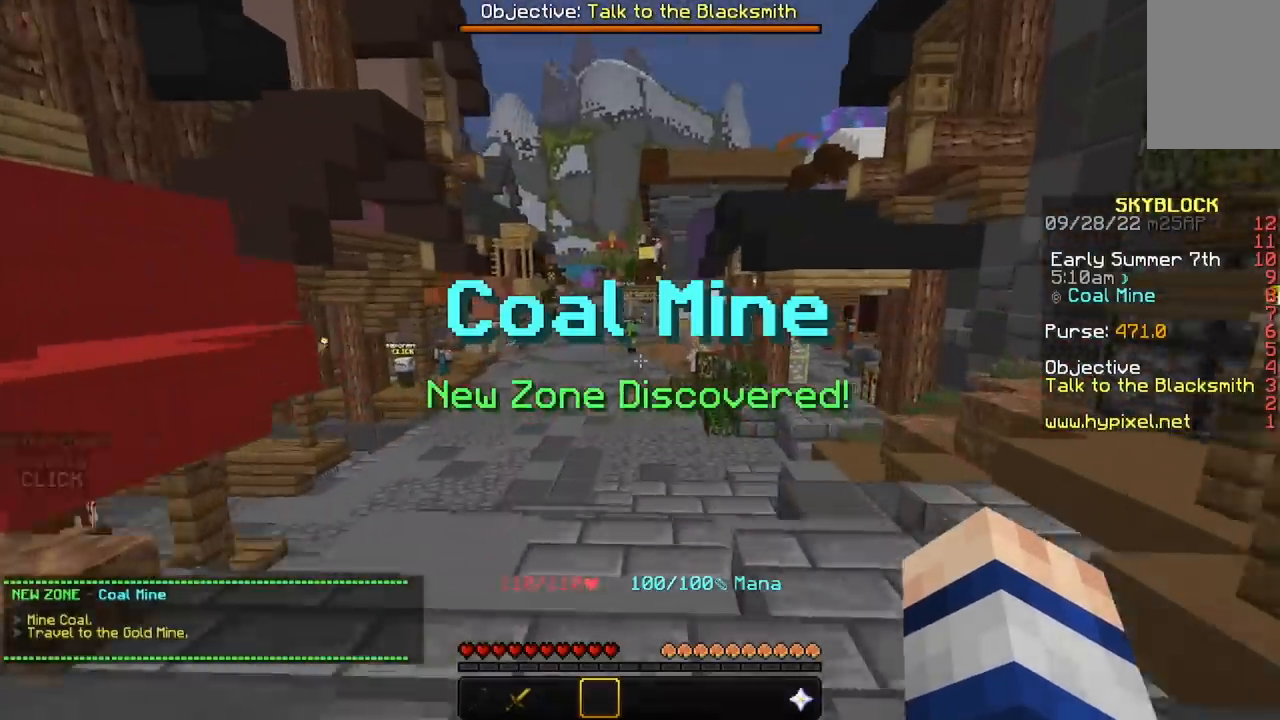
{"keys": ["space", "w"], "mouse": [], "events": [[100, "space", "down"]]}
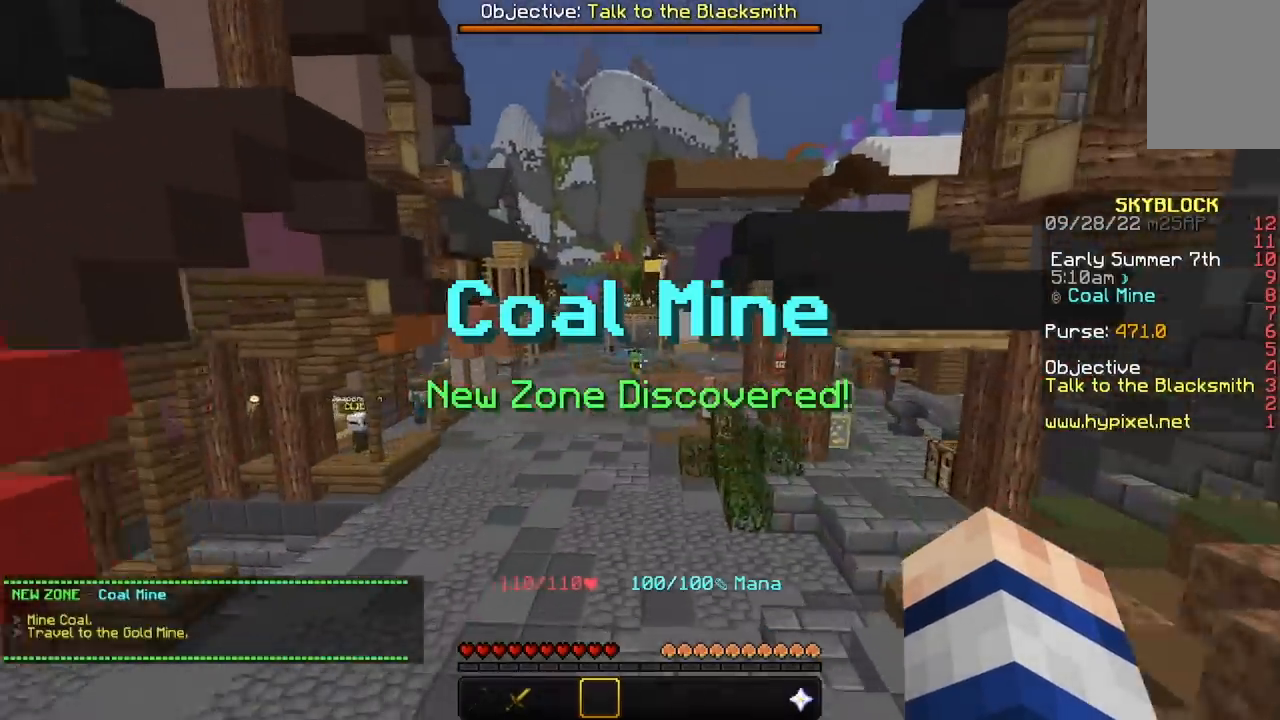
{"keys": ["d", "space", "w"], "mouse": [], "events": [[167, "d", "down"]]}
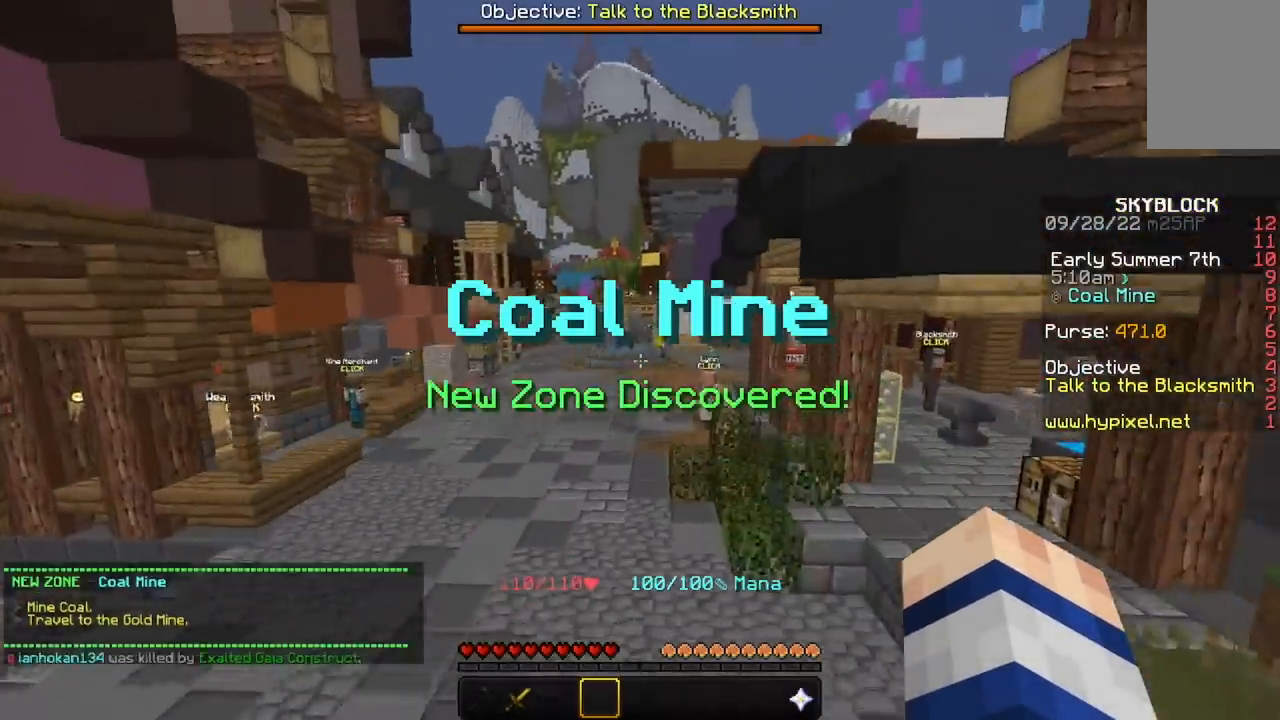
{"keys": ["space", "w"], "mouse": [], "events": [[33, "d", "up"]]}
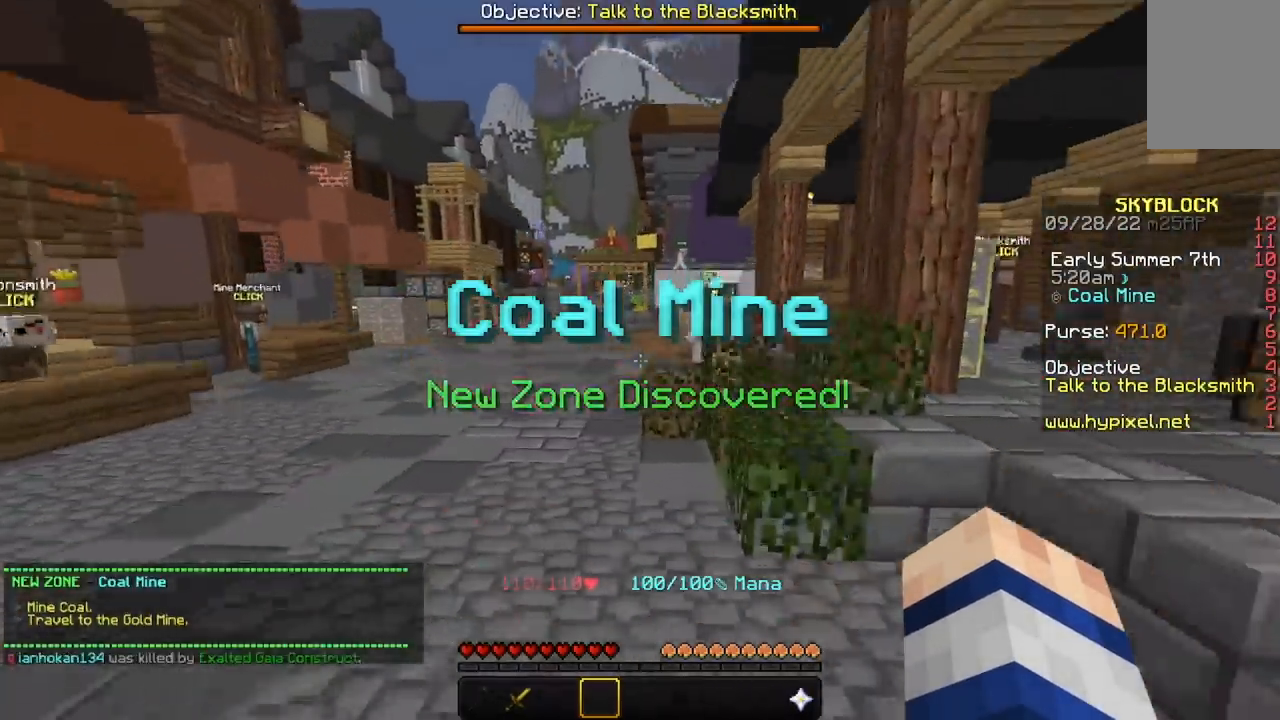
{"keys": ["space", "w"], "mouse": [], "events": []}
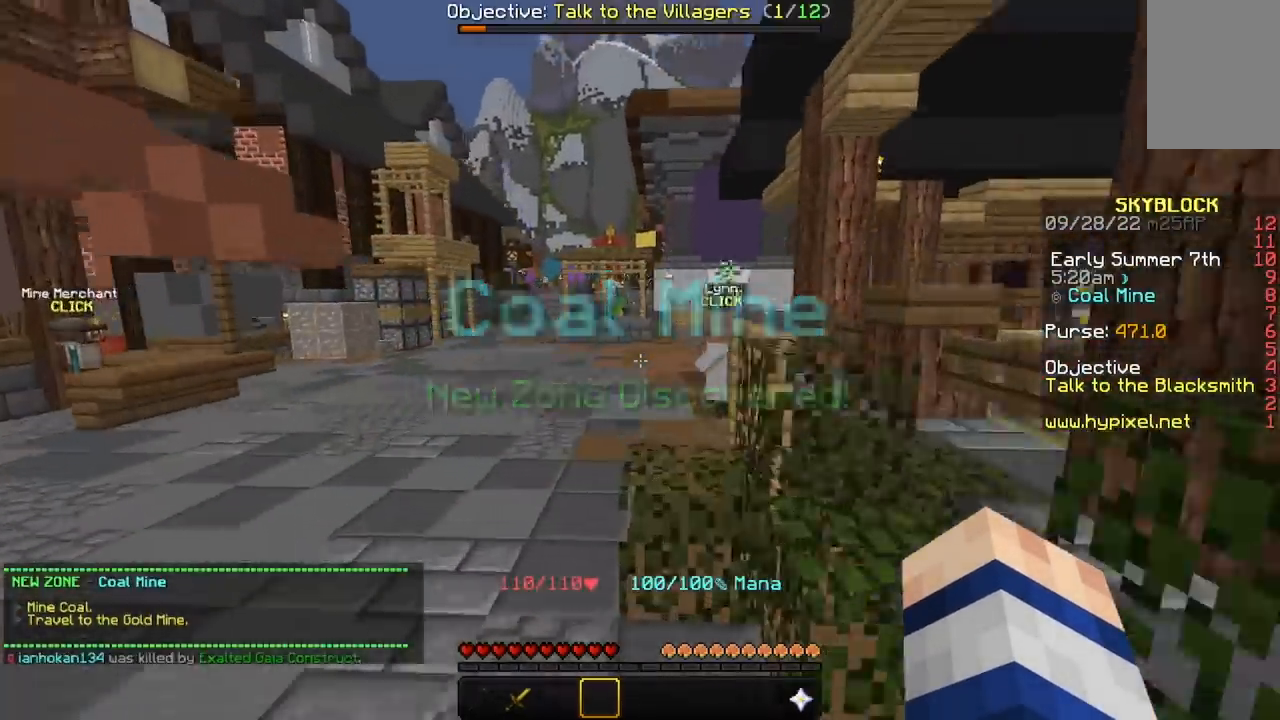
{"keys": ["space", "w"], "mouse": [], "events": []}
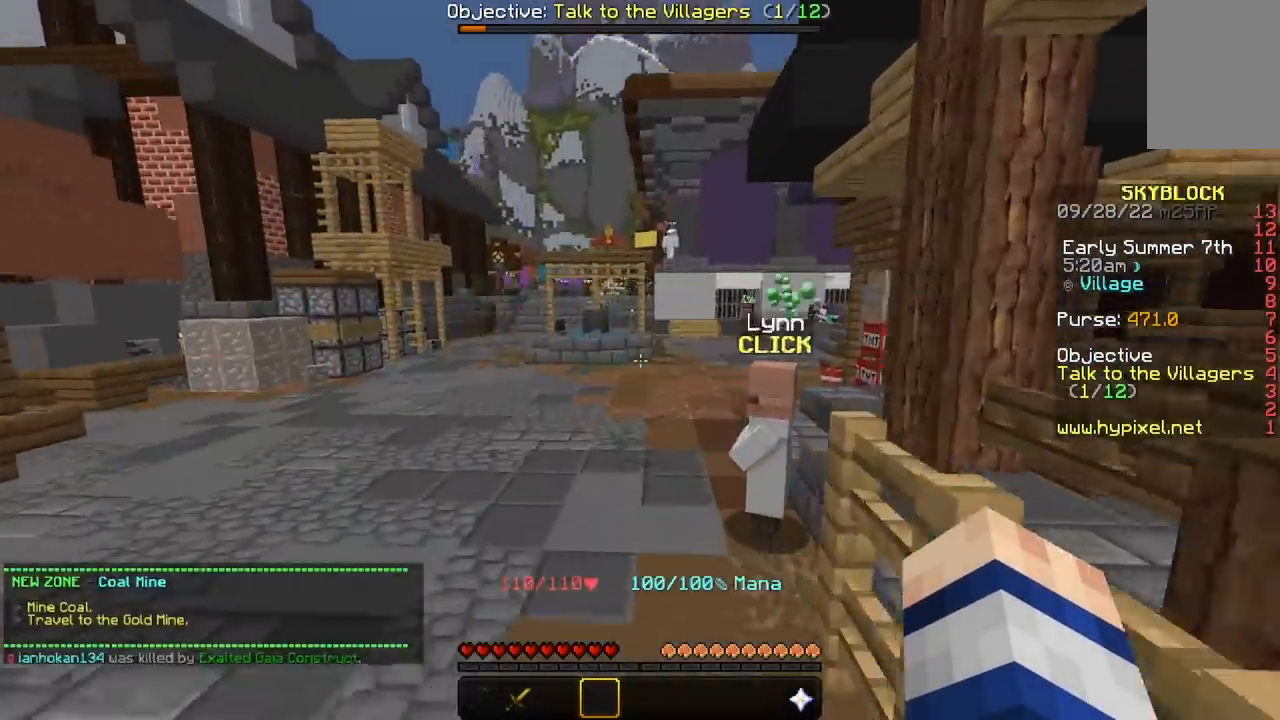
{"keys": ["a", "space", "w"], "mouse": [], "events": [[201, "a", "down"]]}